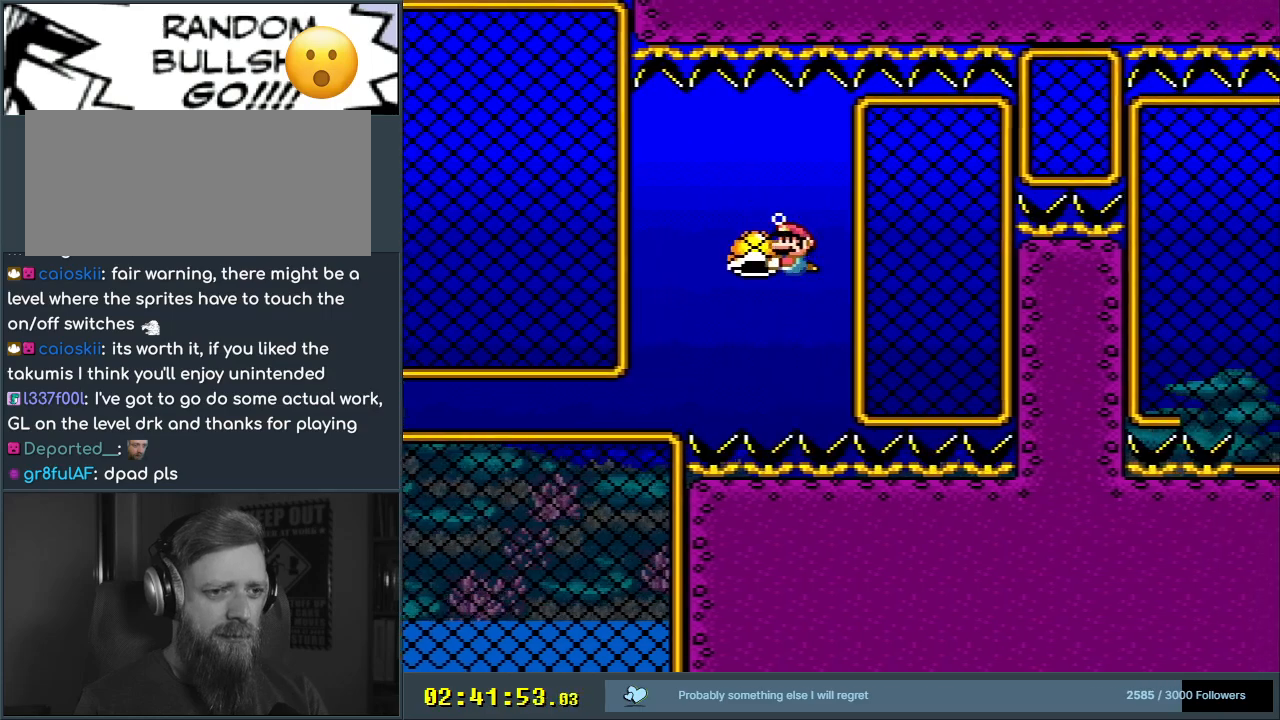
Gameplay with a controller (Nintendo layout); each line is a JSON object with the inputs held at the frame after it. "events" lists button and stick changes between this image and that frame as [ms after this image, input, new state], when the widget could be followed in between. Not read: L3 R3.
{"buttons": ["Y", "DPAD_RIGHT"], "events": [[17, "DPAD_LEFT", "up"], [383, "DPAD_RIGHT", "down"]]}
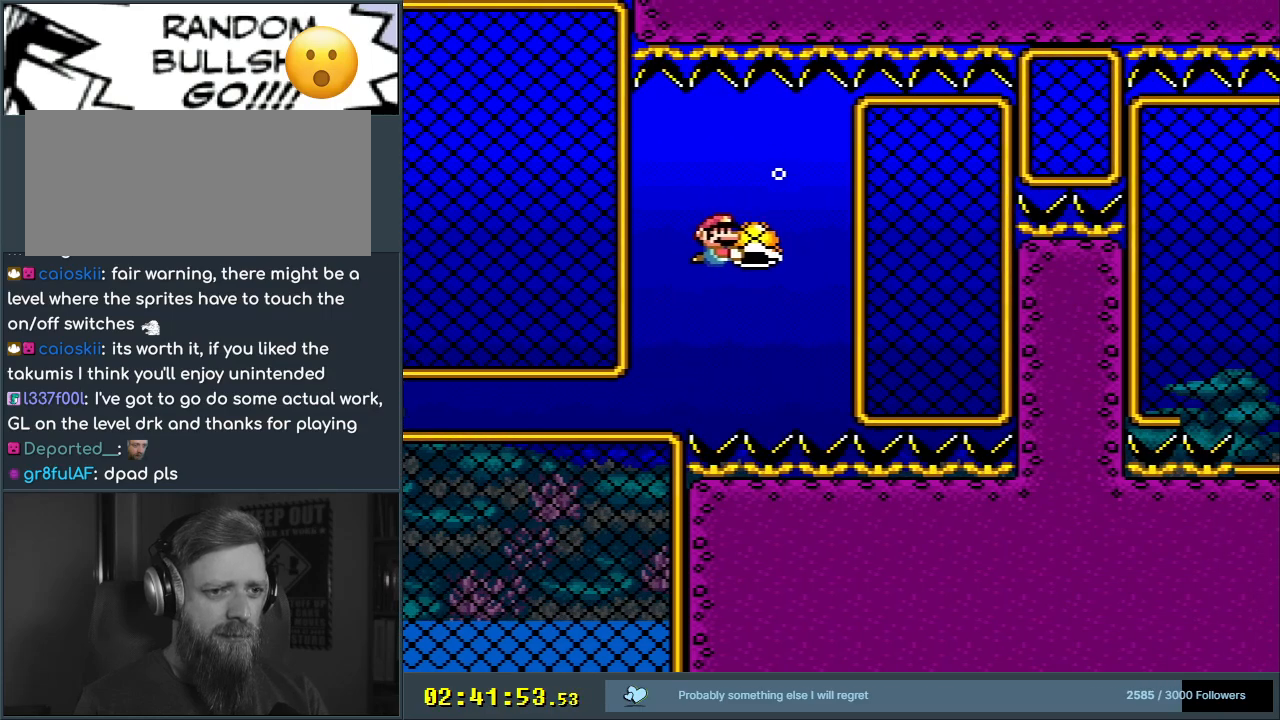
{"buttons": ["Y", "DPAD_DOWN"], "events": [[17, "DPAD_RIGHT", "up"], [300, "DPAD_DOWN", "down"], [450, "DPAD_LEFT", "down"], [500, "DPAD_LEFT", "up"]]}
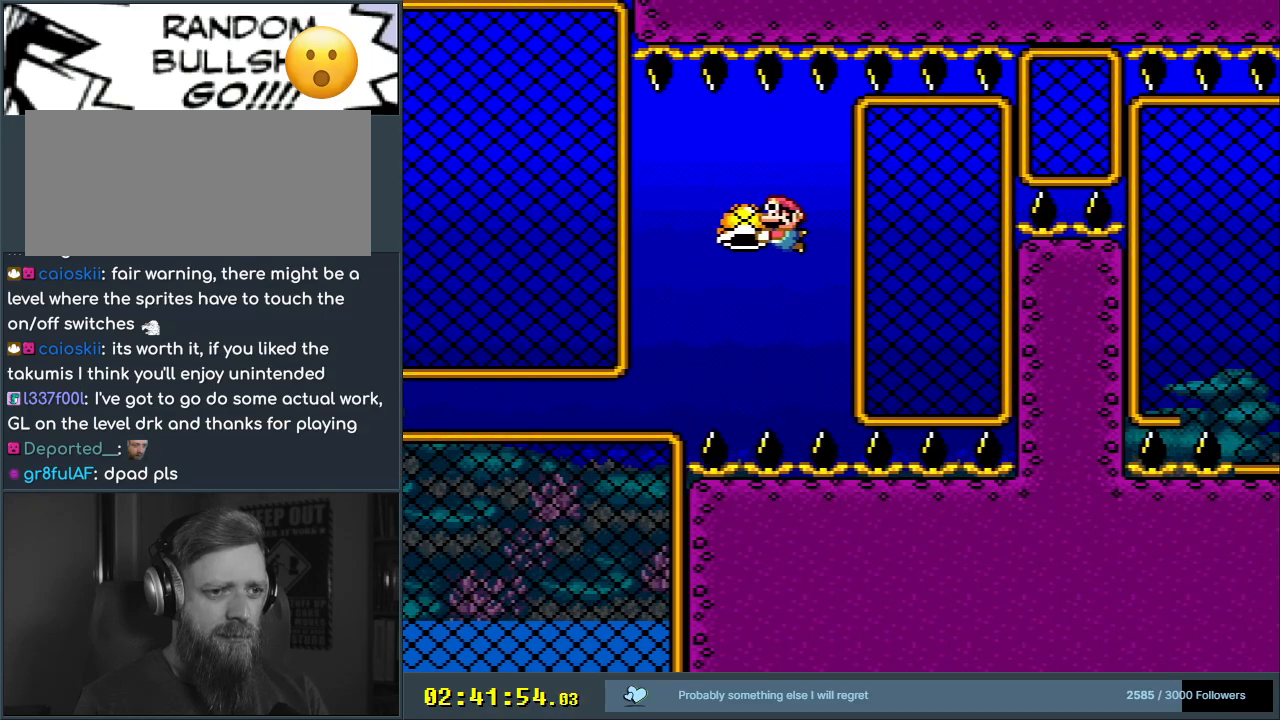
{"buttons": ["Y"], "events": [[50, "DPAD_DOWN", "up"], [300, "DPAD_RIGHT", "down"], [367, "DPAD_RIGHT", "up"]]}
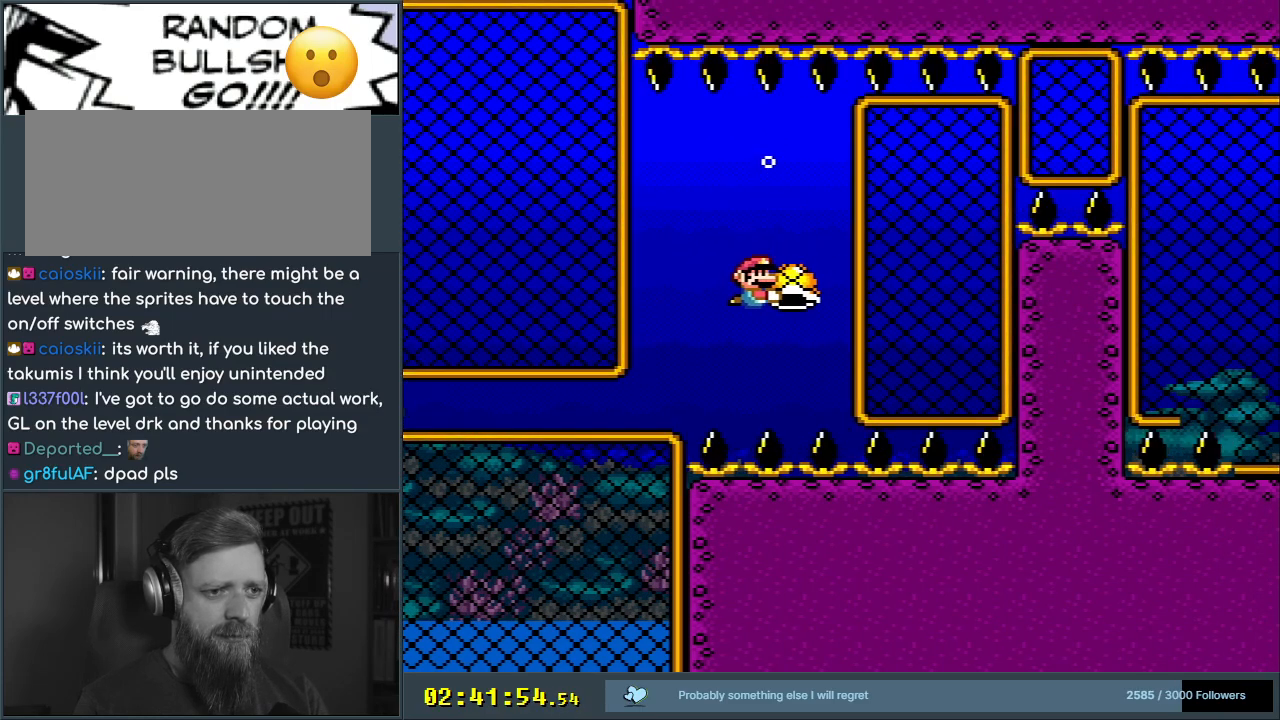
{"buttons": ["Y"], "events": [[33, "DPAD_LEFT", "down"], [167, "DPAD_LEFT", "up"], [383, "DPAD_RIGHT", "down"], [450, "DPAD_RIGHT", "up"]]}
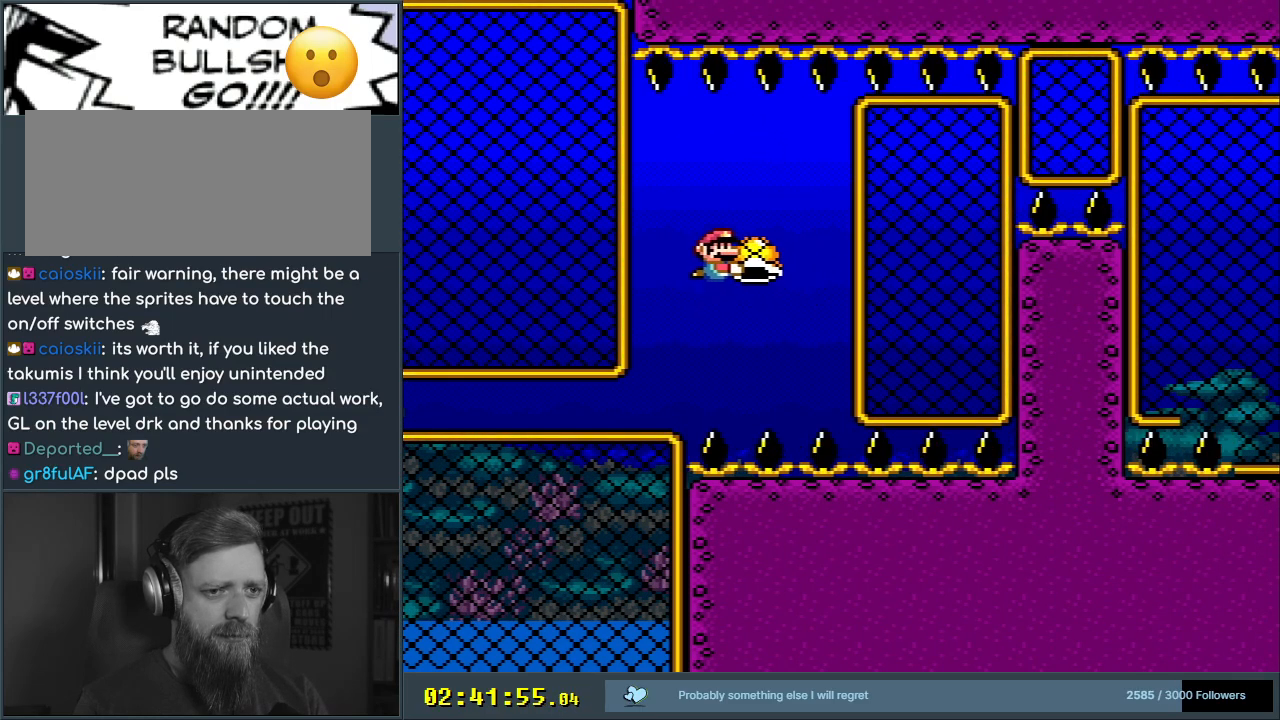
{"buttons": ["Y", "DPAD_LEFT"], "events": [[233, "DPAD_DOWN", "down"], [450, "DPAD_LEFT", "down"], [467, "DPAD_DOWN", "up"]]}
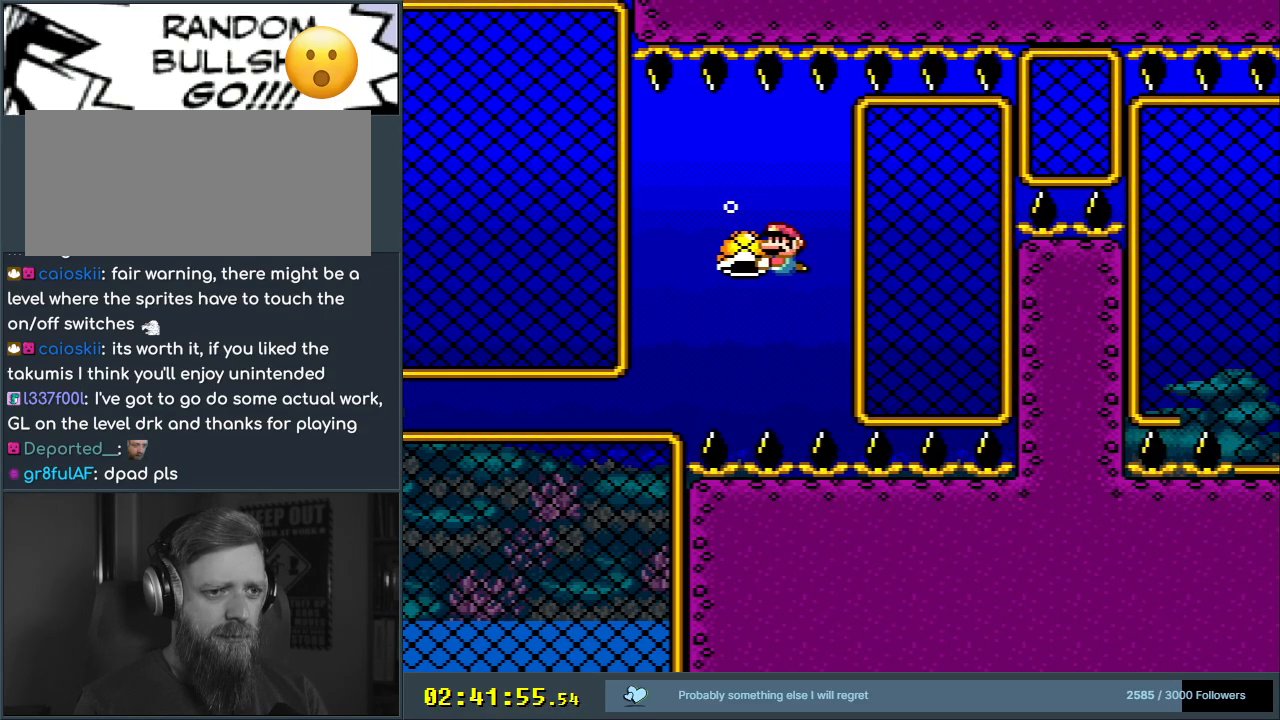
{"buttons": ["Y"], "events": [[17, "DPAD_LEFT", "up"]]}
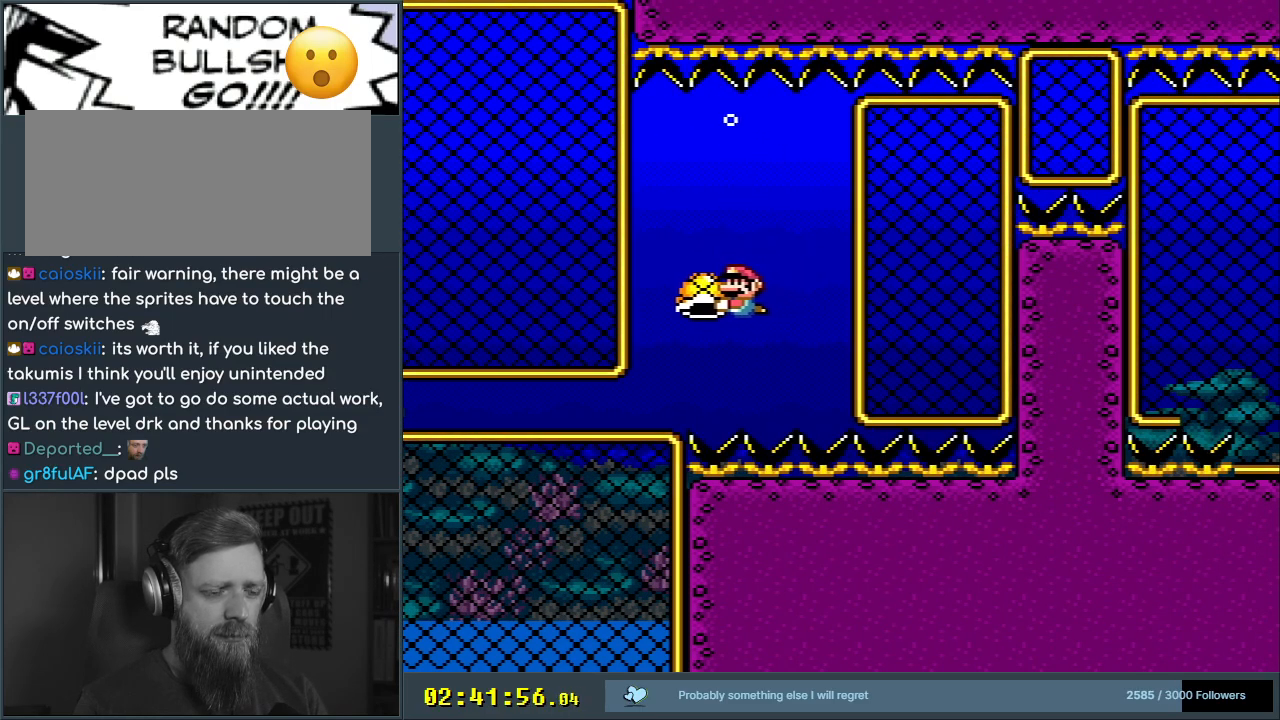
{"buttons": ["Y"], "events": [[167, "DPAD_RIGHT", "down"], [233, "DPAD_RIGHT", "up"]]}
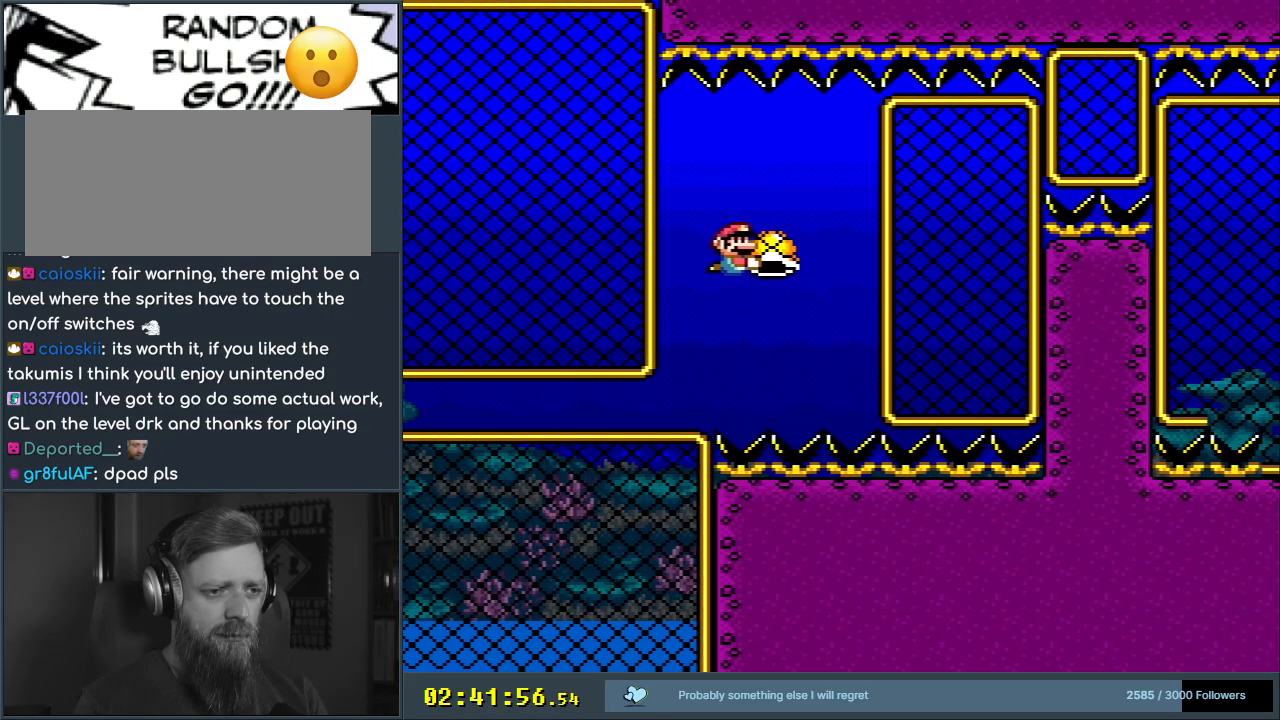
{"buttons": ["Y", "DPAD_DOWN"], "events": [[117, "DPAD_LEFT", "down"], [267, "DPAD_LEFT", "up"], [350, "DPAD_DOWN", "down"]]}
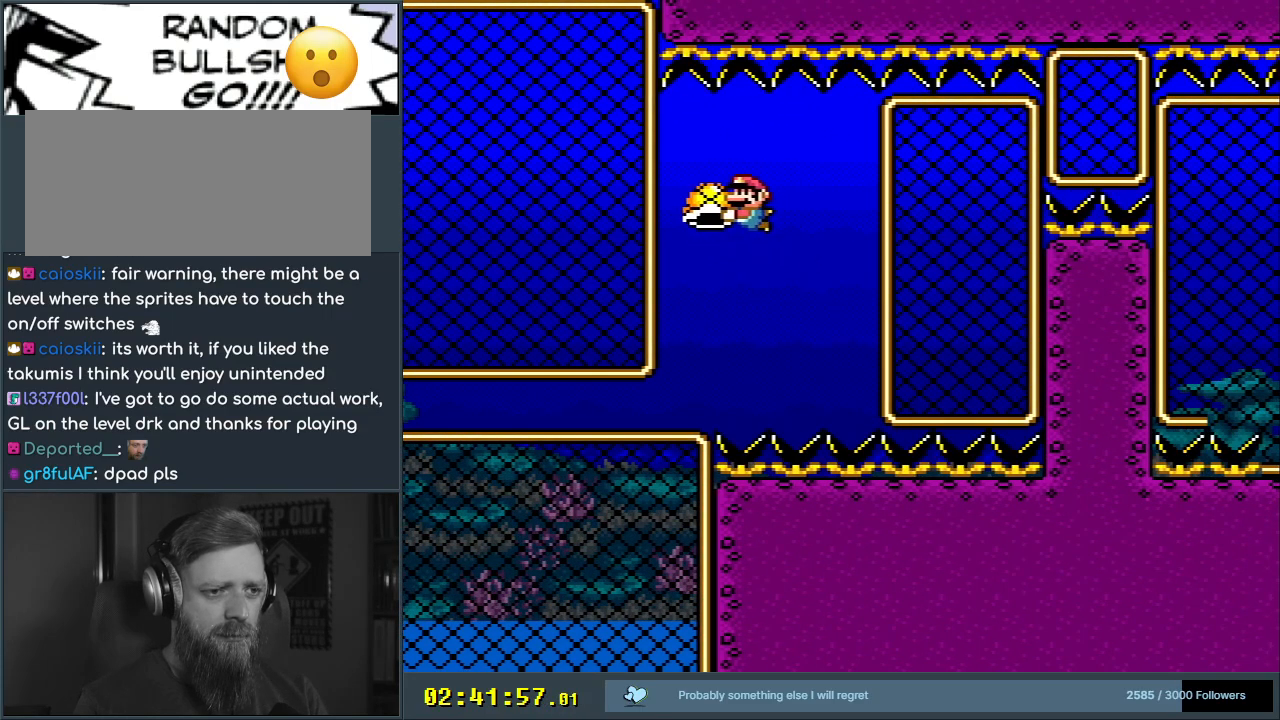
{"buttons": ["Y"], "events": [[33, "DPAD_RIGHT", "down"], [50, "DPAD_DOWN", "up"], [167, "DPAD_RIGHT", "up"]]}
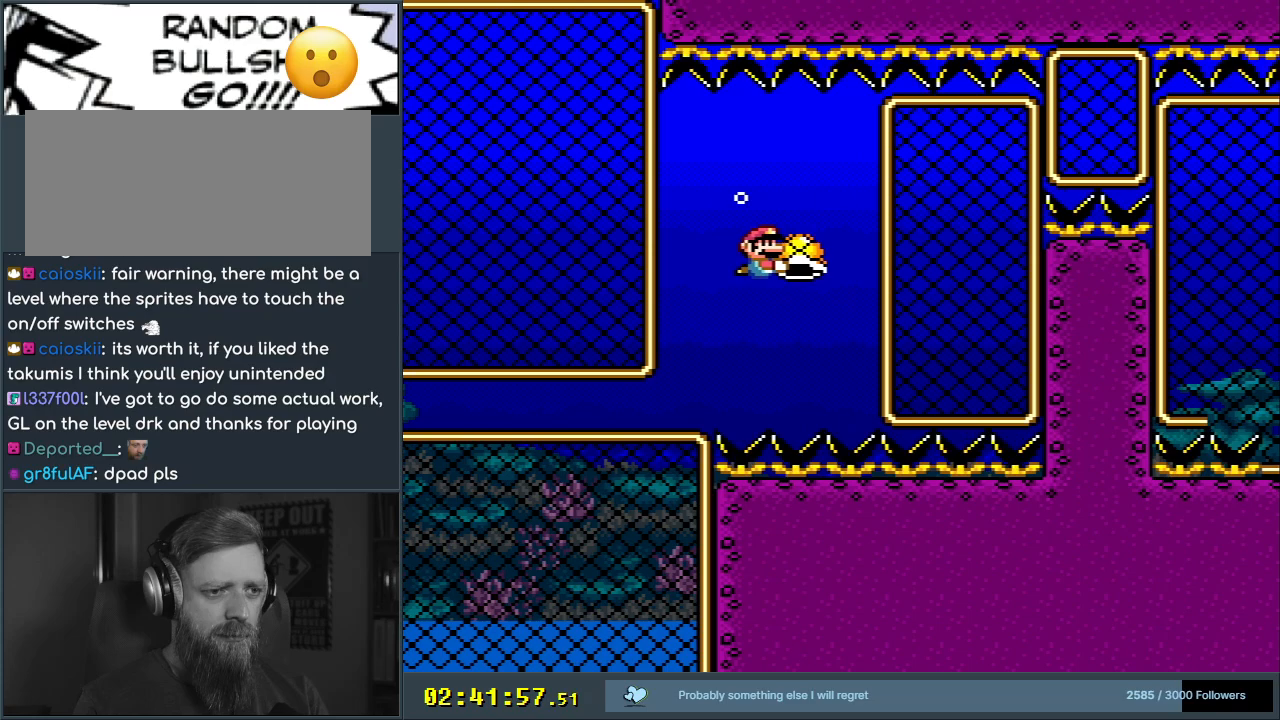
{"buttons": ["Y"], "events": [[83, "DPAD_LEFT", "down"], [217, "DPAD_LEFT", "up"]]}
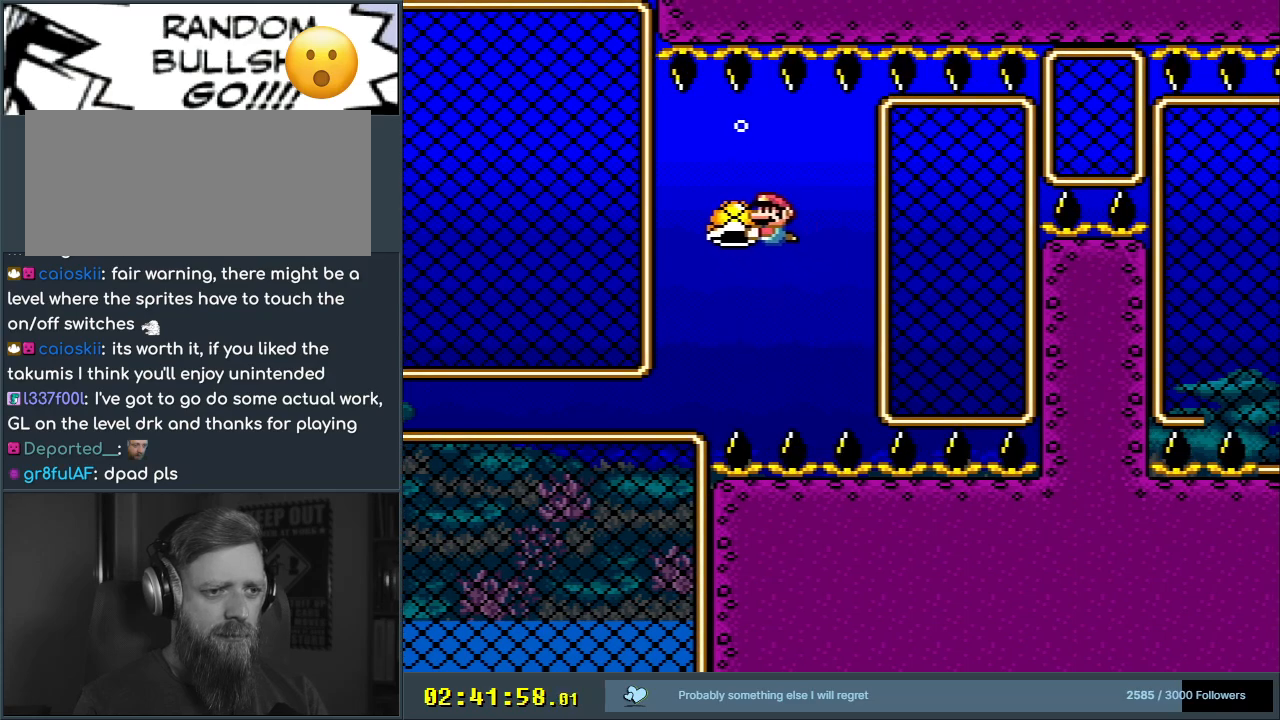
{"buttons": ["Y"], "events": [[17, "DPAD_RIGHT", "down"], [33, "DPAD_DOWN", "down"], [83, "DPAD_RIGHT", "up"], [283, "DPAD_DOWN", "up"]]}
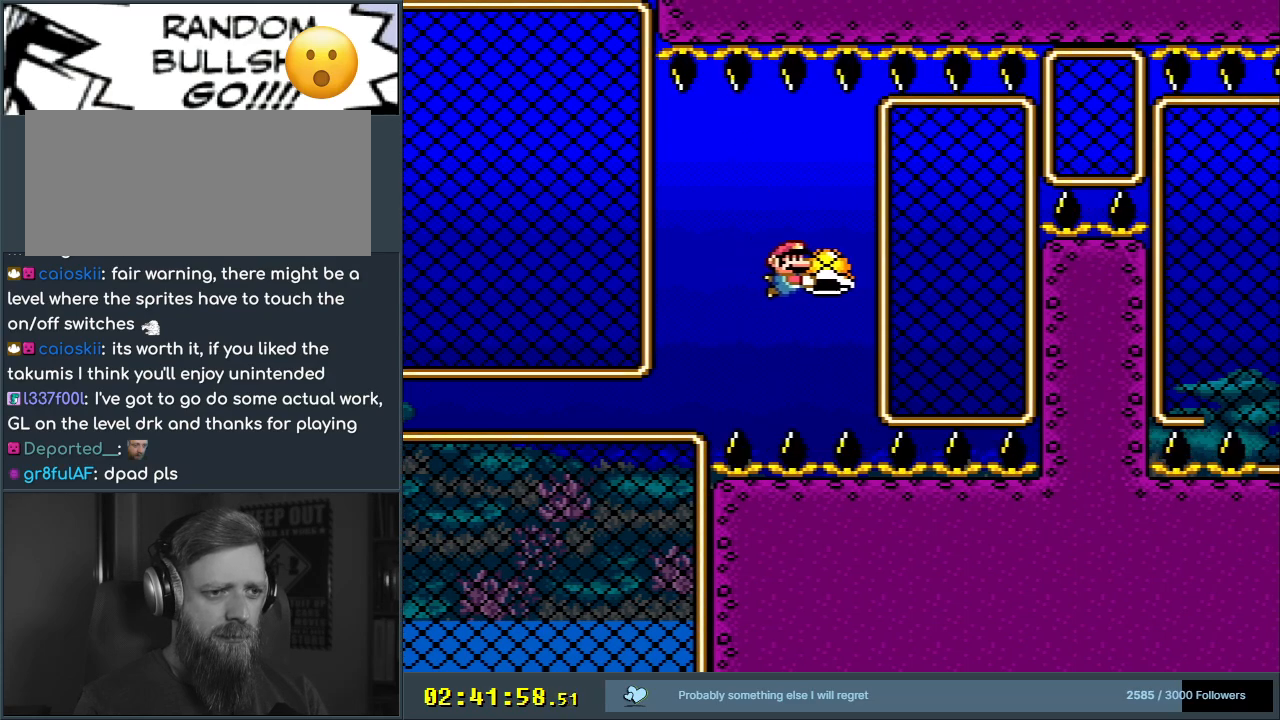
{"buttons": ["Y"], "events": [[17, "DPAD_LEFT", "down"], [167, "DPAD_LEFT", "up"]]}
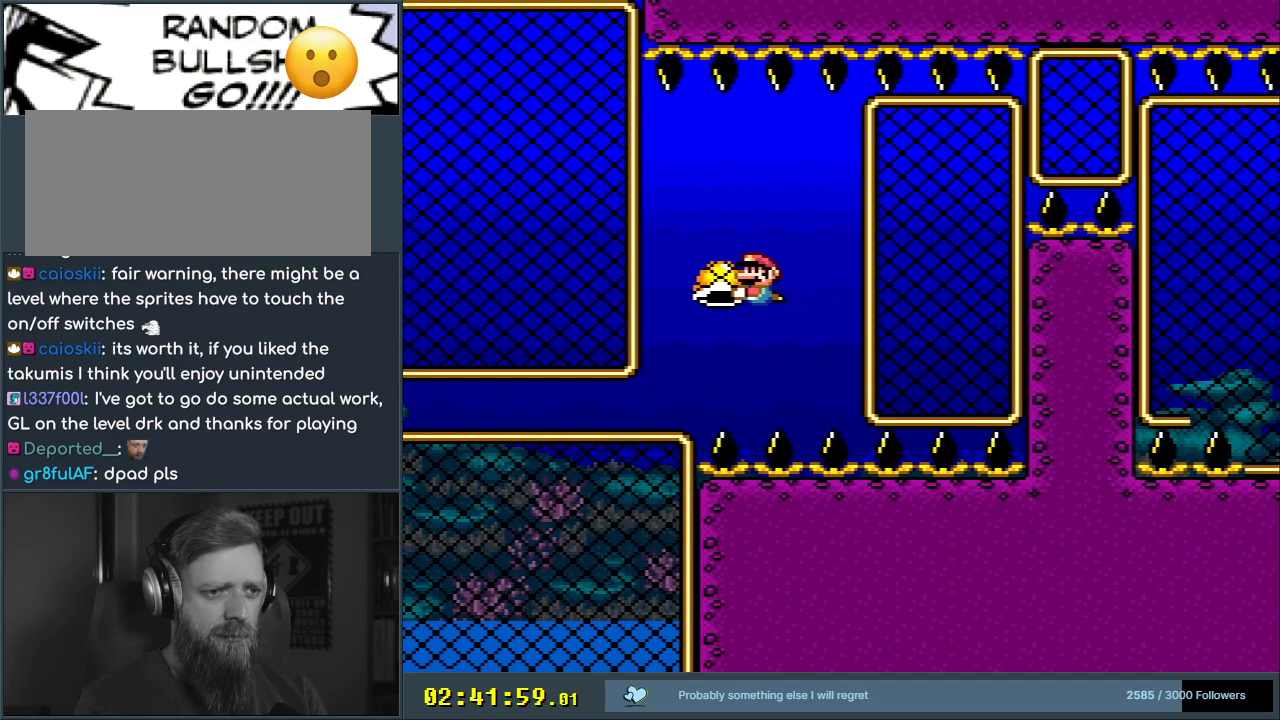
{"buttons": ["Y", "DPAD_DOWN"], "events": [[100, "DPAD_RIGHT", "down"], [183, "DPAD_RIGHT", "up"], [433, "DPAD_DOWN", "down"]]}
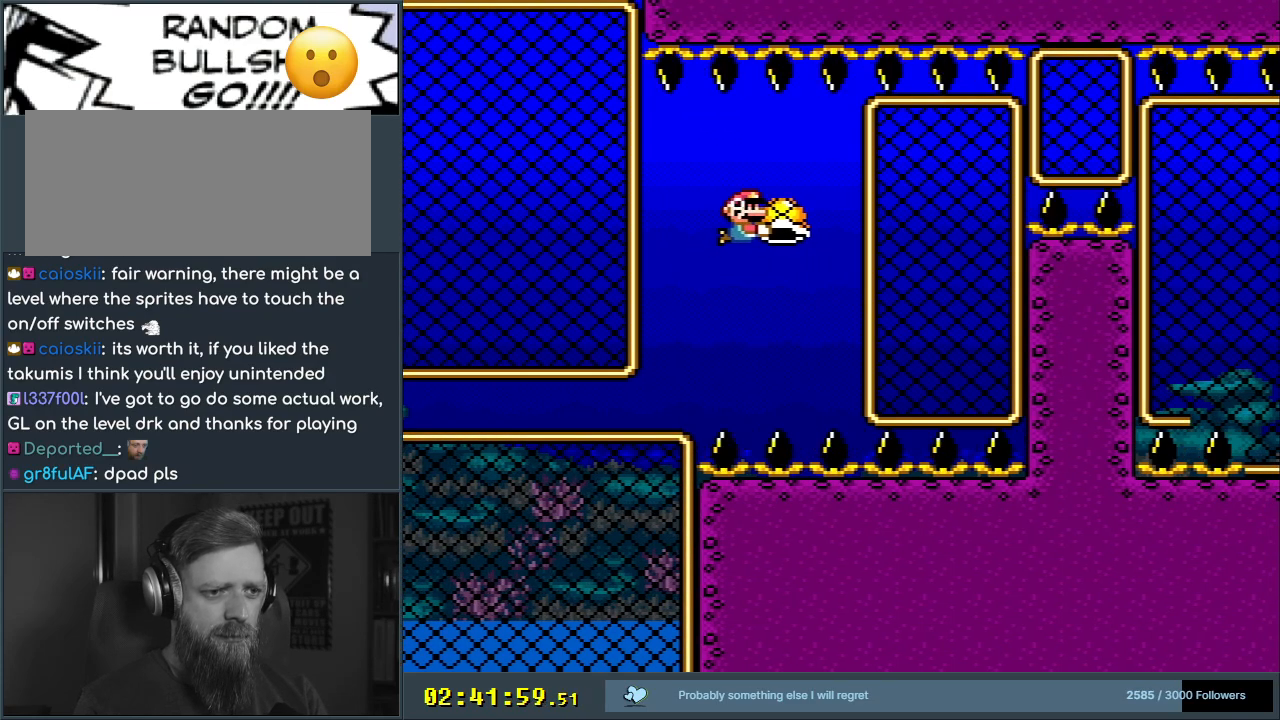
{"buttons": ["DPAD_UP", "DPAD_RIGHT"], "events": [[100, "DPAD_DOWN", "up"], [183, "DPAD_RIGHT", "down"], [250, "Y", "up"], [500, "DPAD_UP", "down"]]}
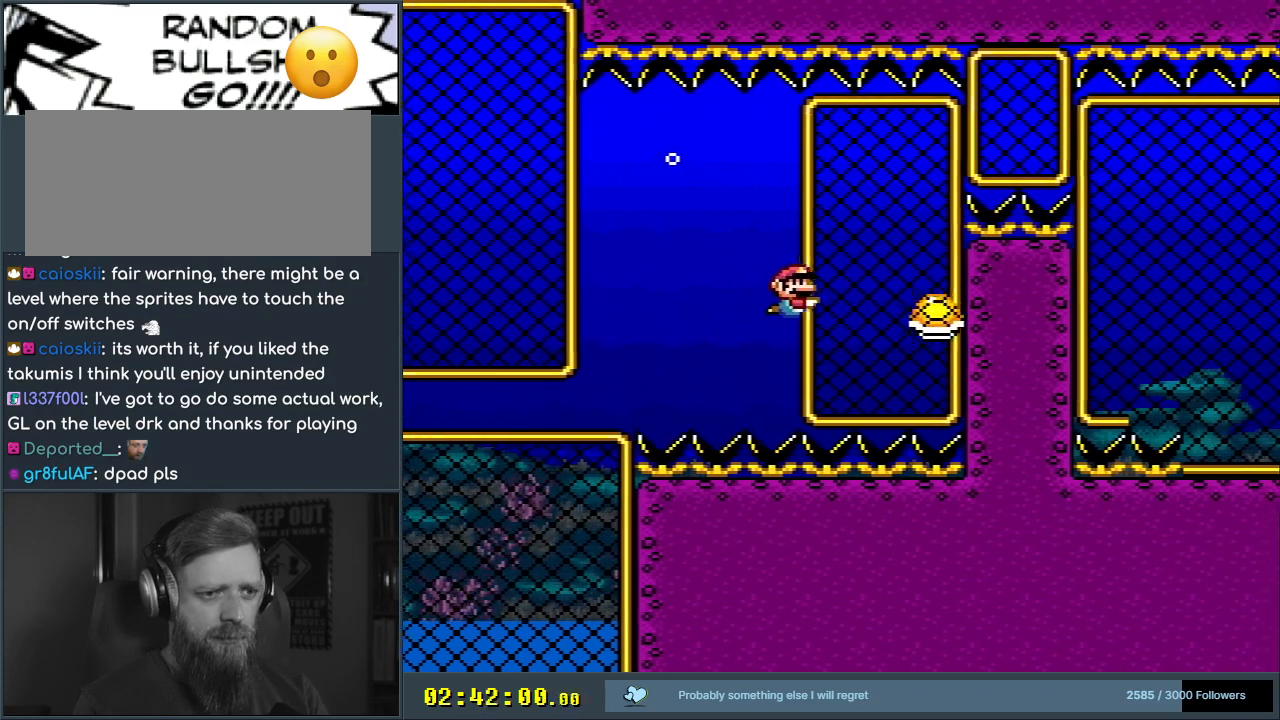
{"buttons": ["DPAD_RIGHT"], "events": [[500, "DPAD_UP", "up"]]}
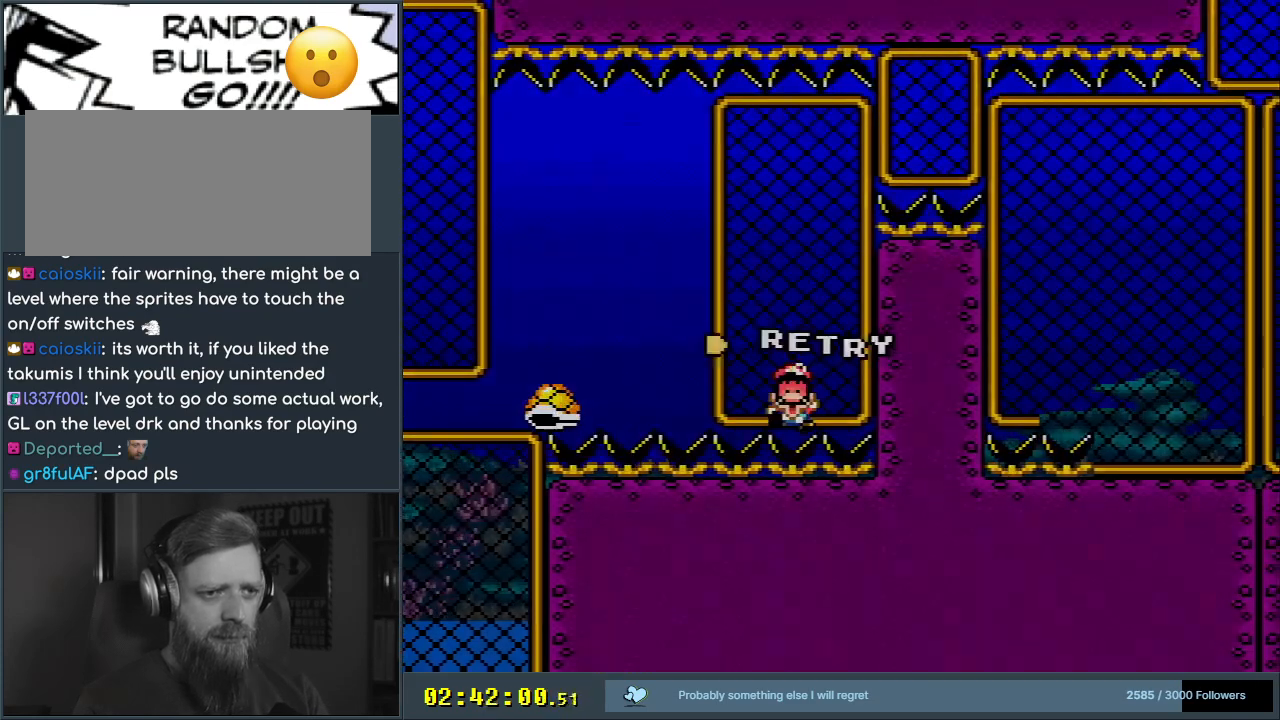
{"buttons": [], "events": [[33, "DPAD_RIGHT", "up"]]}
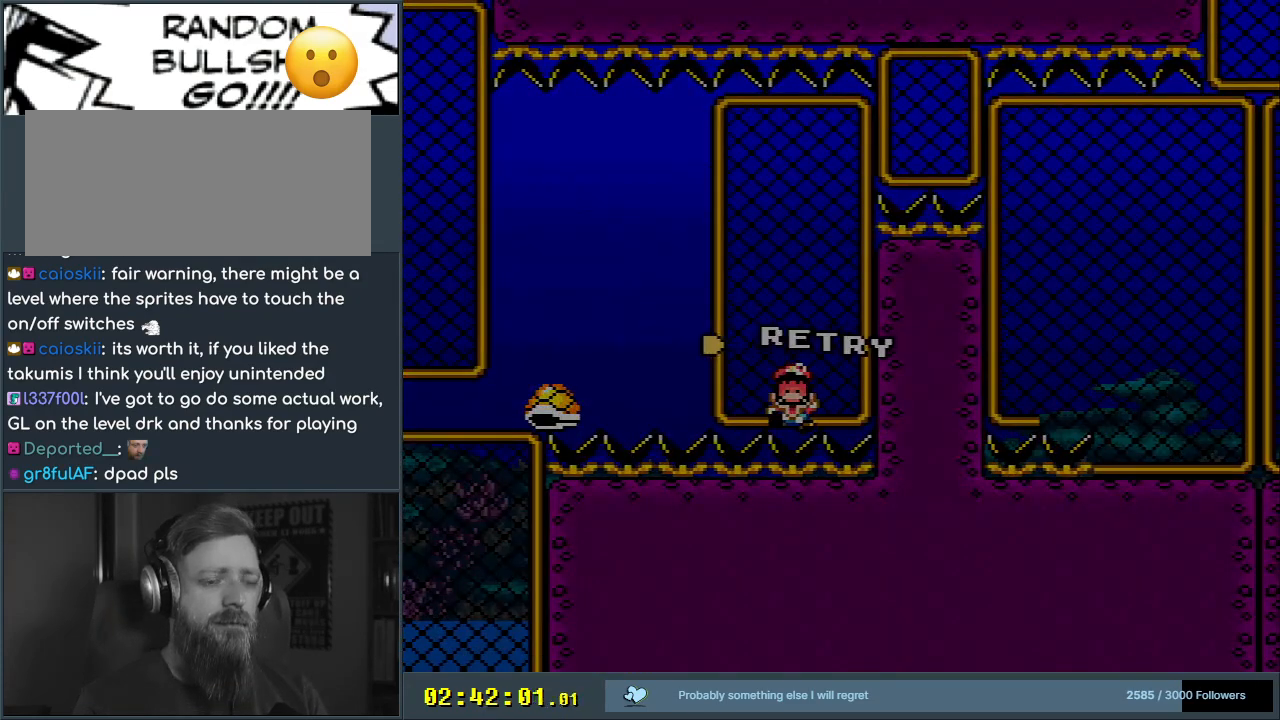
{"buttons": [], "events": []}
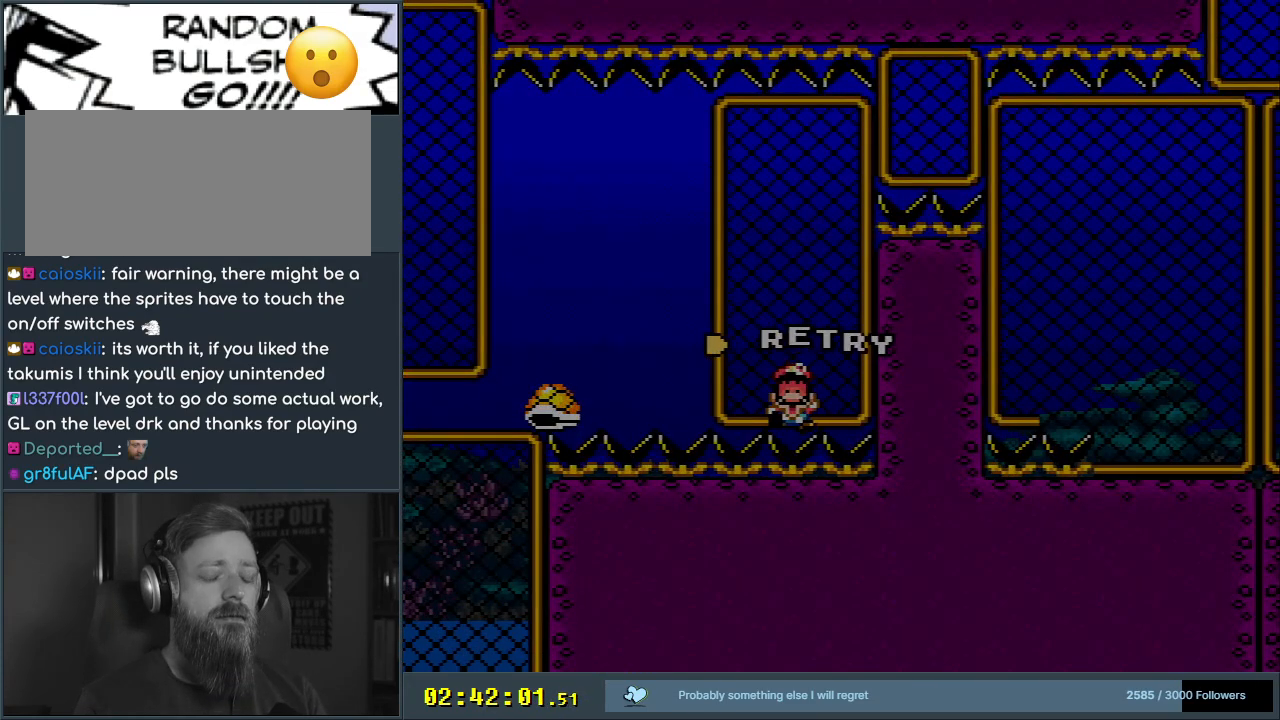
{"buttons": [], "events": []}
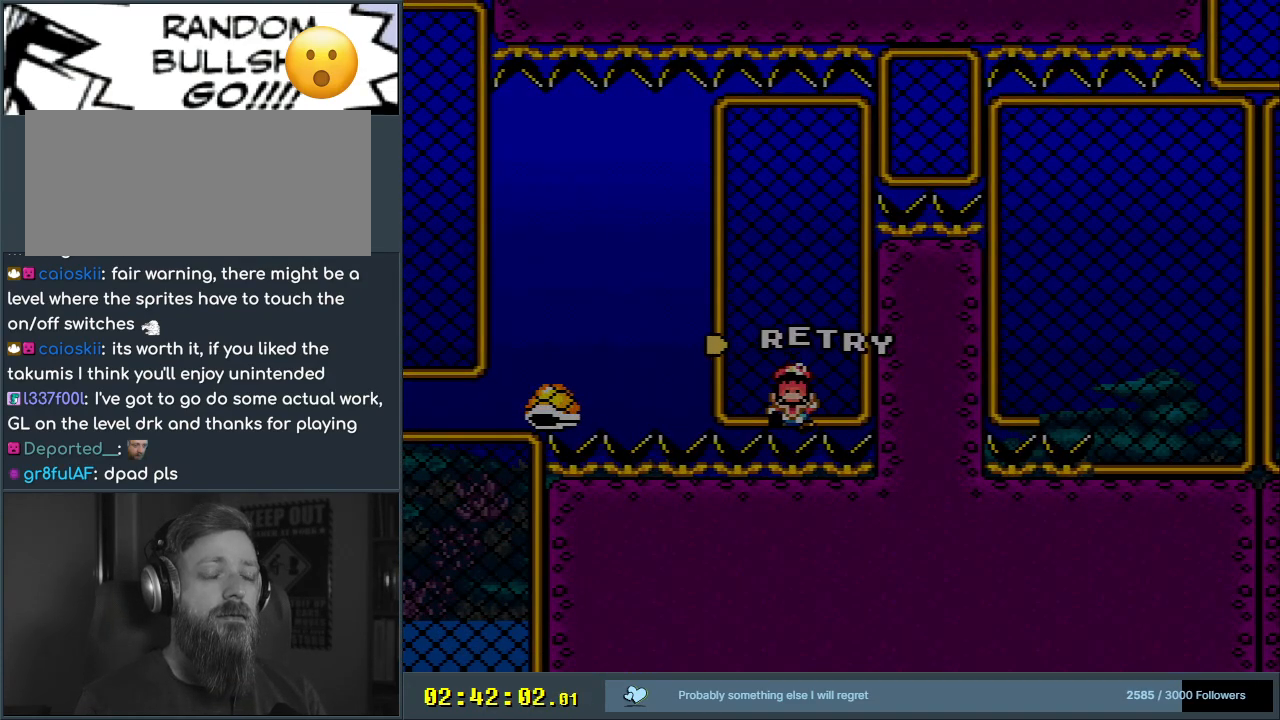
{"buttons": ["Y"], "events": [[417, "Y", "down"]]}
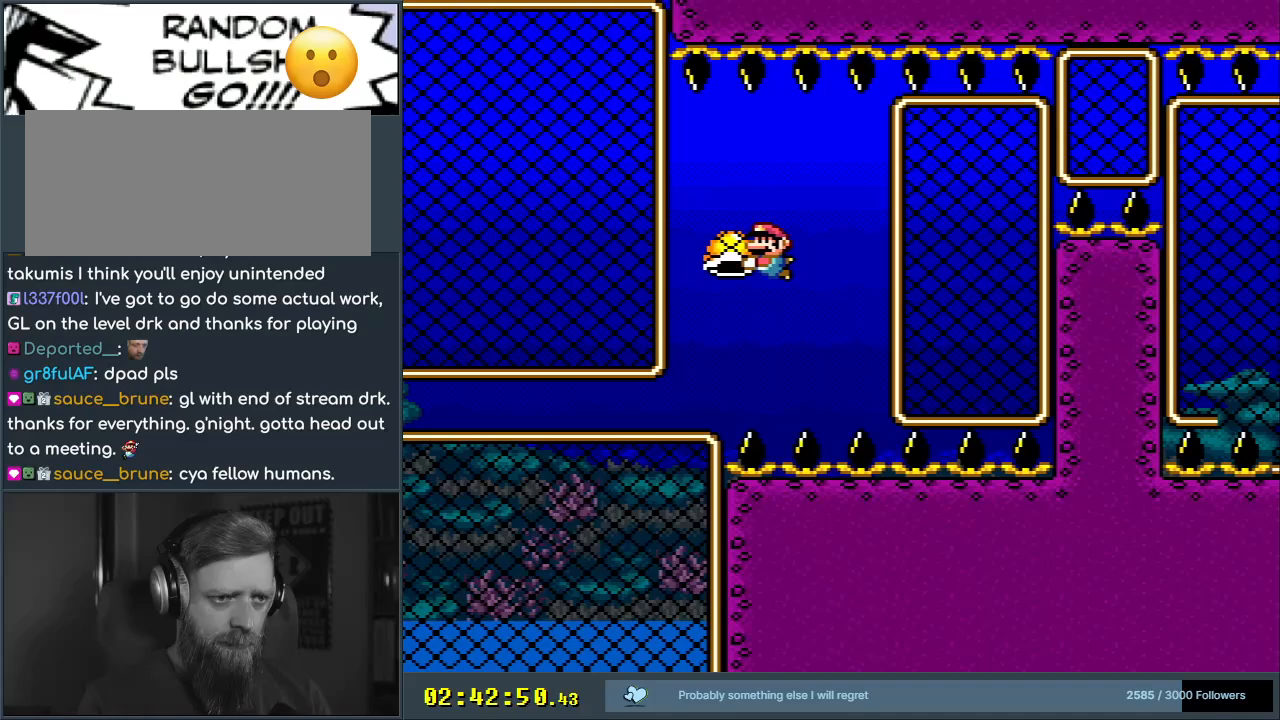
{"buttons": ["Y"], "events": [[200, "DPAD_RIGHT", "down"], [250, "DPAD_UP", "down"], [300, "DPAD_UP", "up"], [367, "DPAD_RIGHT", "up"]]}
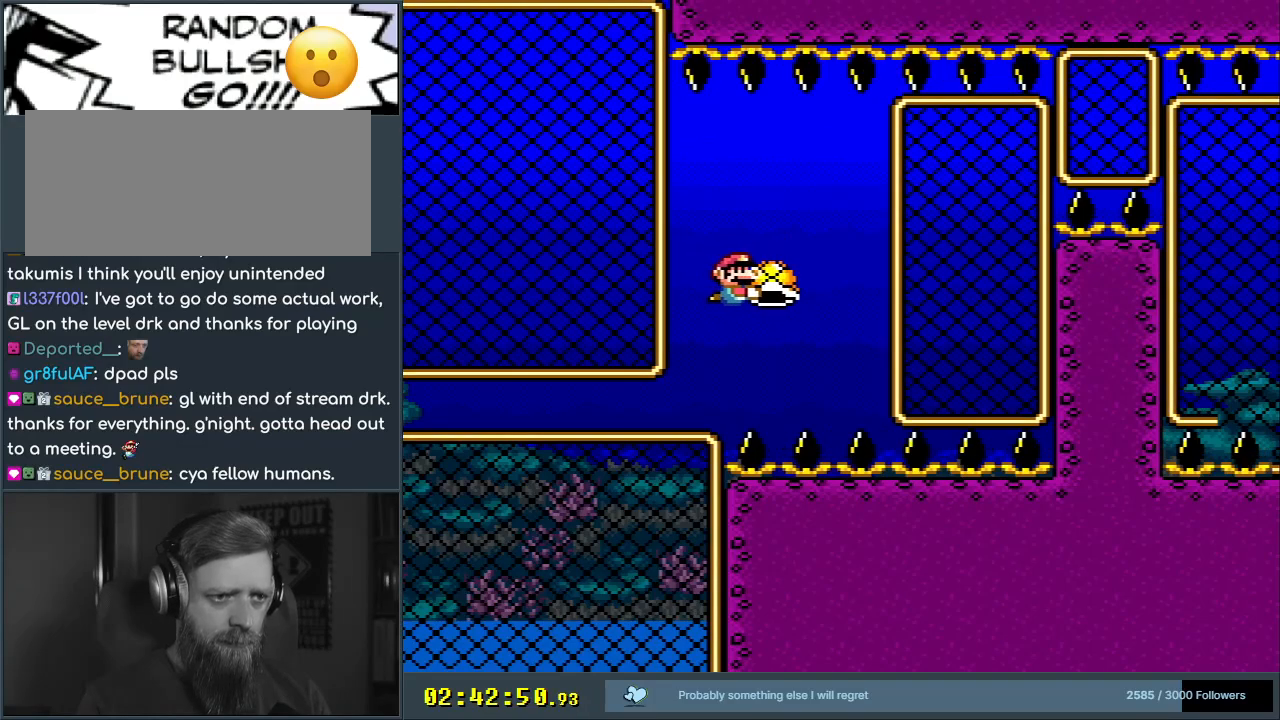
{"buttons": ["Y", "DPAD_DOWN"], "events": [[200, "DPAD_LEFT", "down"], [367, "DPAD_LEFT", "up"], [500, "DPAD_DOWN", "down"]]}
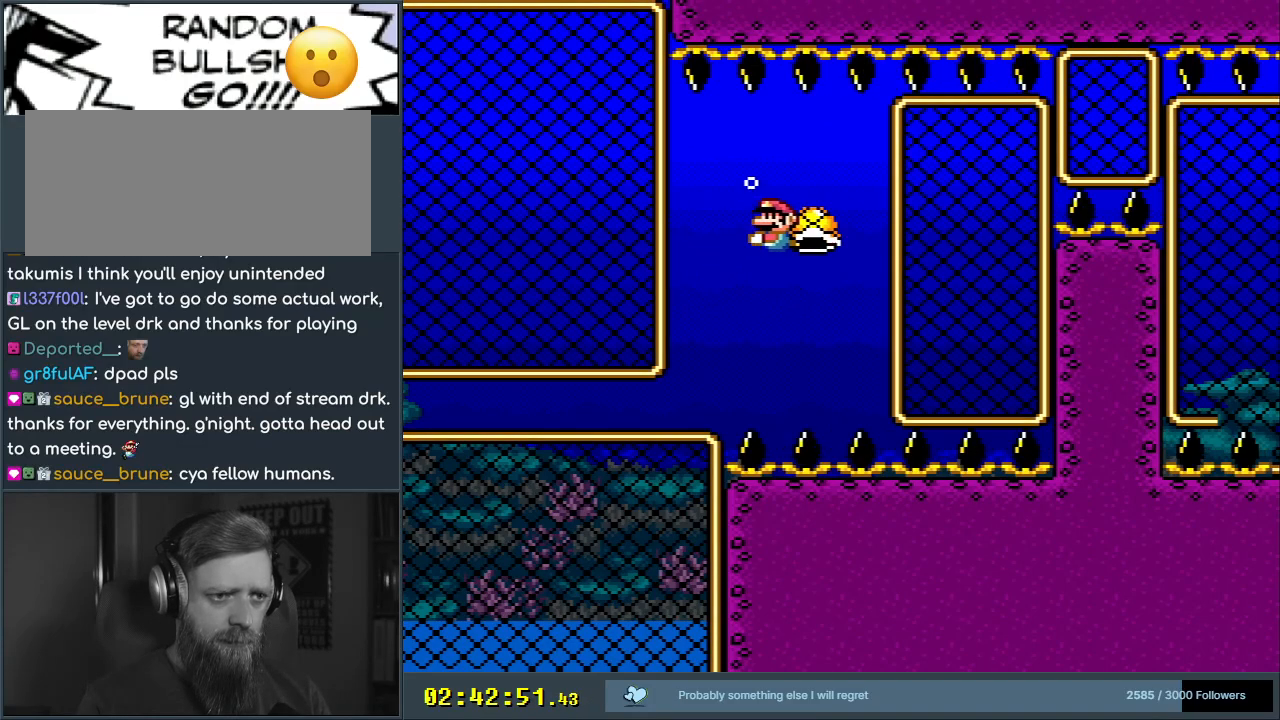
{"buttons": ["Y", "DPAD_LEFT"], "events": [[17, "DPAD_RIGHT", "down"], [150, "DPAD_RIGHT", "up"], [183, "DPAD_DOWN", "up"], [183, "DPAD_RIGHT", "down"], [200, "DPAD_RIGHT", "up"], [400, "DPAD_LEFT", "down"]]}
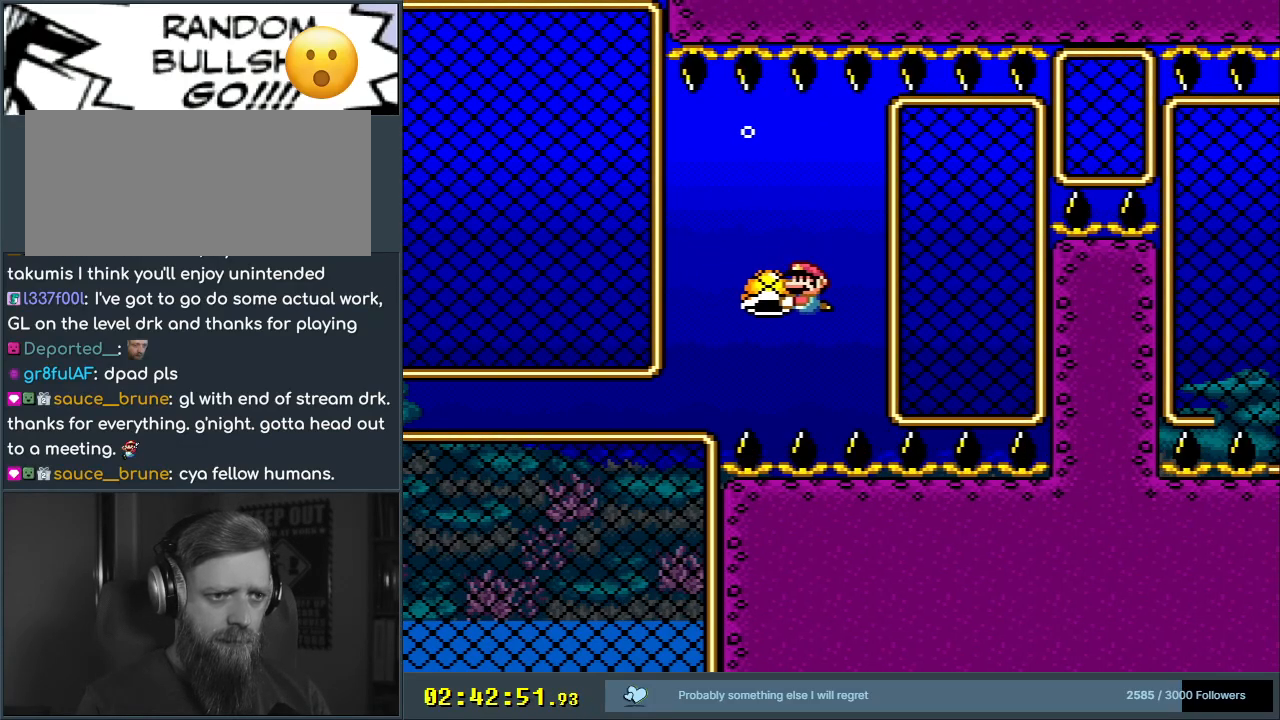
{"buttons": ["Y", "DPAD_RIGHT"], "events": [[50, "DPAD_LEFT", "up"], [467, "DPAD_RIGHT", "down"]]}
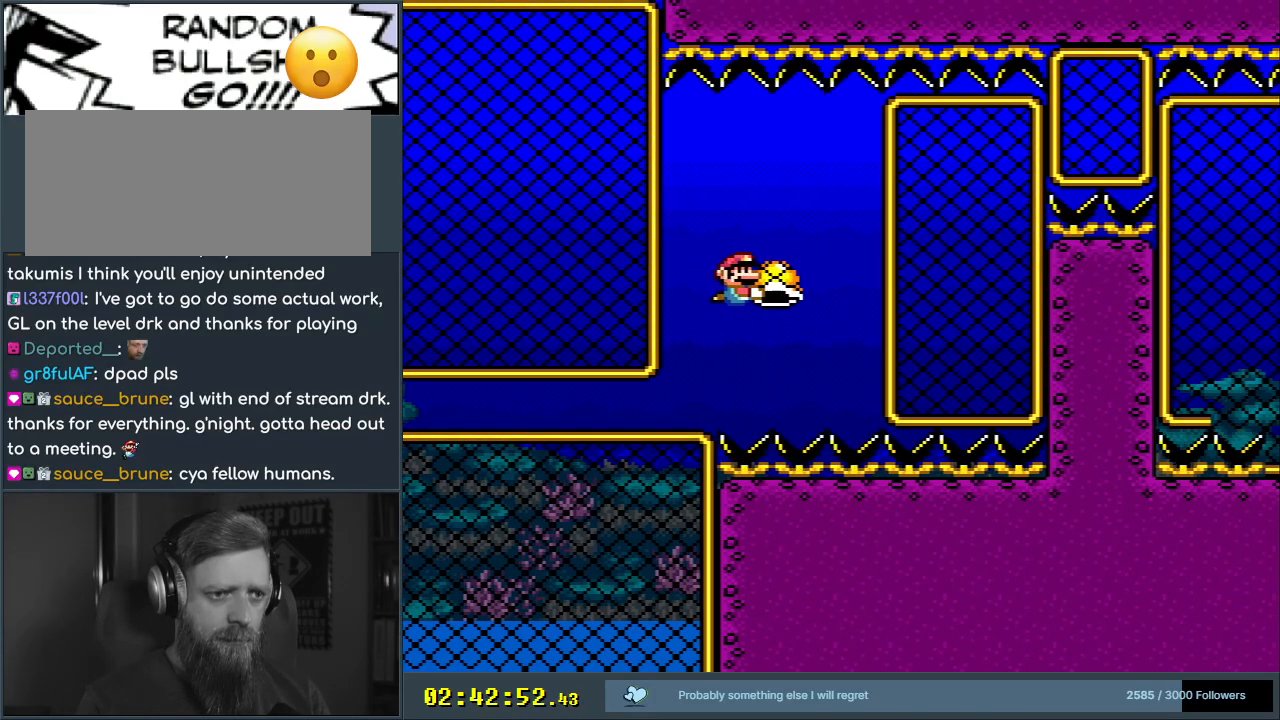
{"buttons": ["Y", "DPAD_DOWN"], "events": [[67, "DPAD_RIGHT", "up"], [333, "DPAD_DOWN", "down"]]}
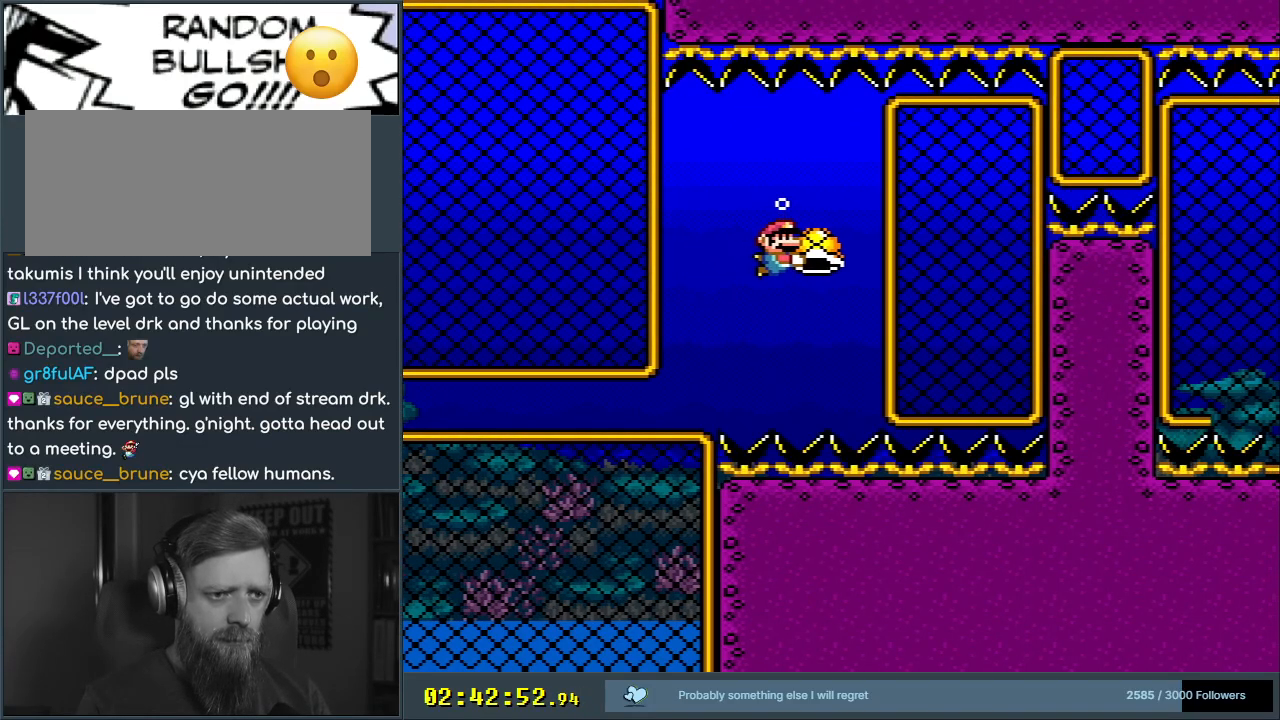
{"buttons": ["DPAD_UP", "DPAD_RIGHT"], "events": [[17, "DPAD_RIGHT", "down"], [67, "DPAD_DOWN", "up"], [117, "Y", "up"], [417, "DPAD_UP", "down"]]}
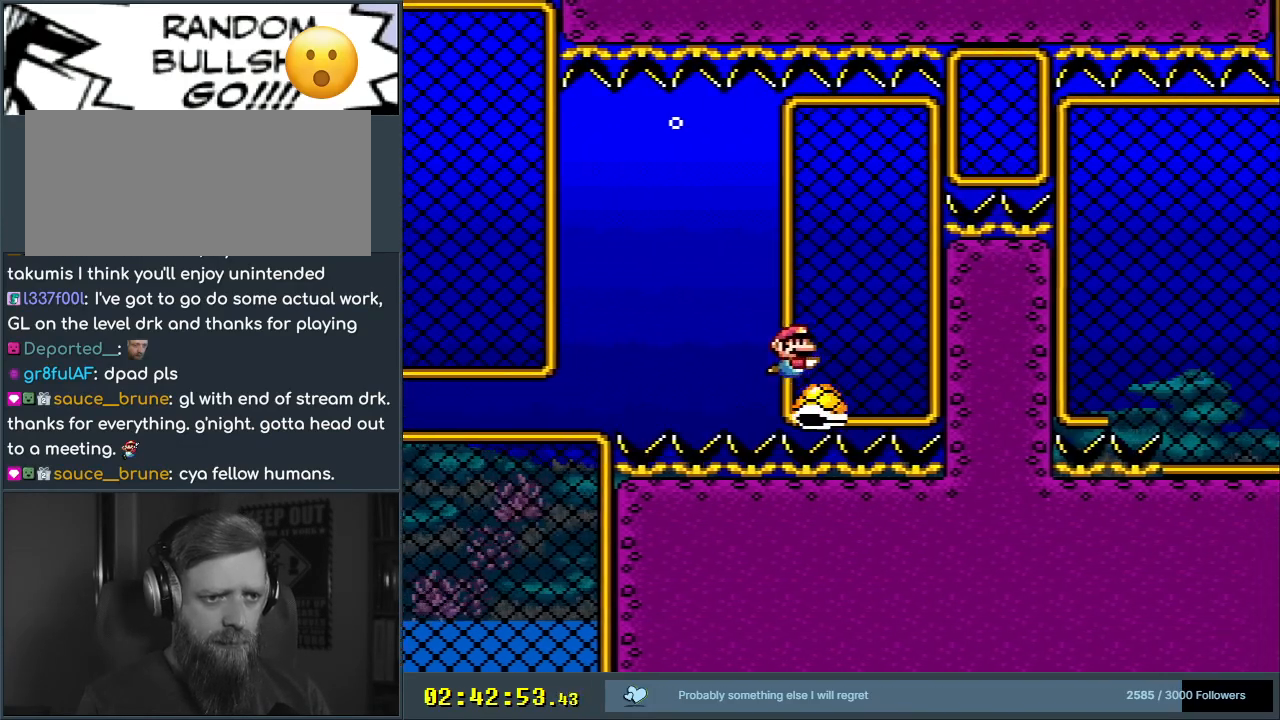
{"buttons": ["DPAD_UP", "DPAD_RIGHT"], "events": []}
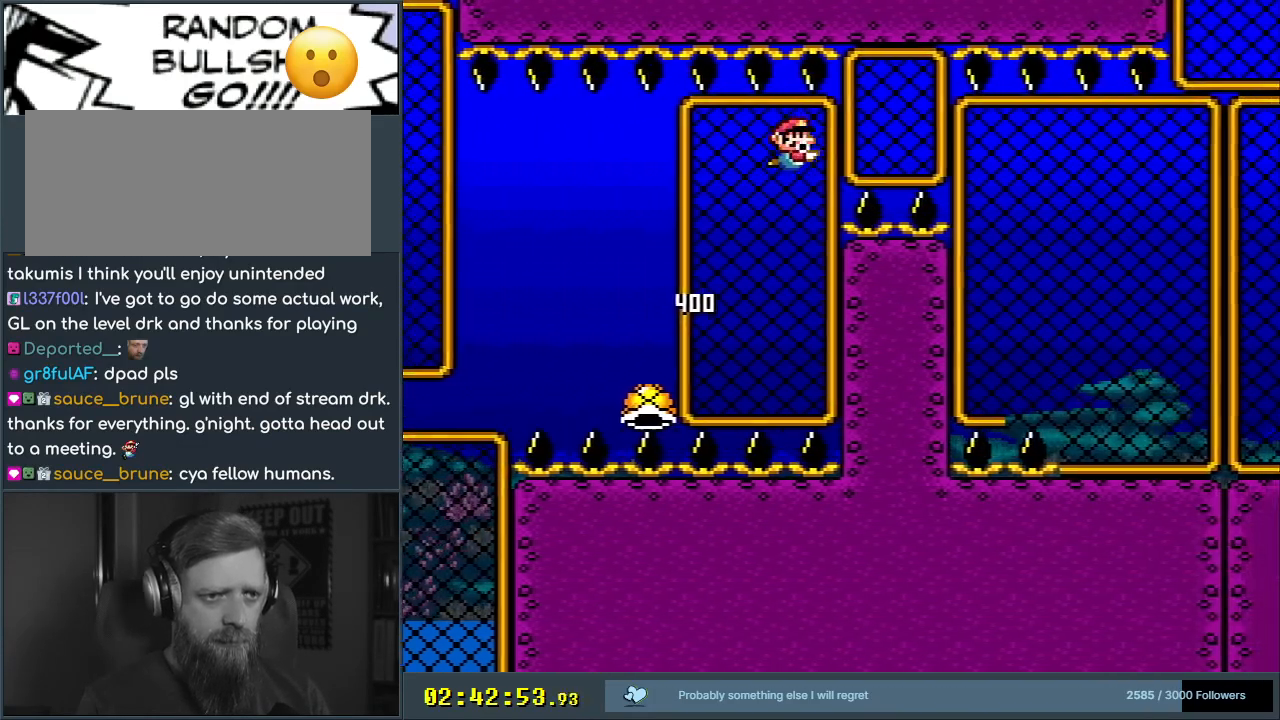
{"buttons": [], "events": [[50, "DPAD_UP", "up"], [67, "DPAD_DOWN", "down"], [467, "DPAD_DOWN", "up"], [500, "DPAD_RIGHT", "up"]]}